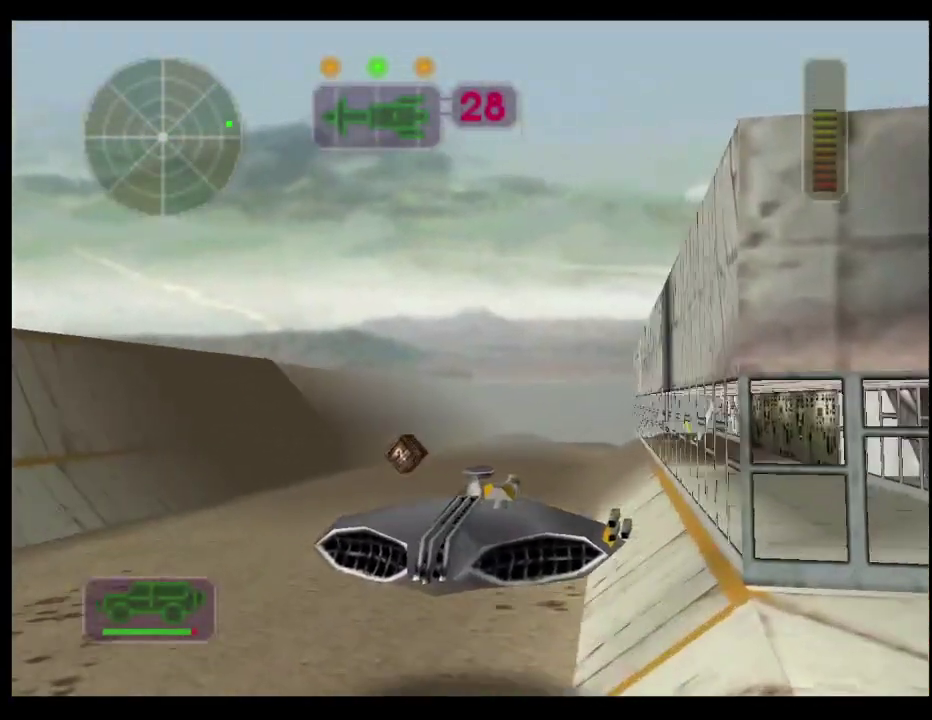
Gameplay with a controller (Xbox layout); each line is a JSON object with the inputs held at the frame after it. "events" lists button and stick changes between this image and that frame as [ms after this image, input, new state], when the widget could be followed in between.
{"buttons": [], "left_stick": "center", "right_stick": "center", "events": [[50, "left_stick", "center"], [150, "left_stick", "left"], [283, "R2", "up"], [283, "left_stick", "center"]]}
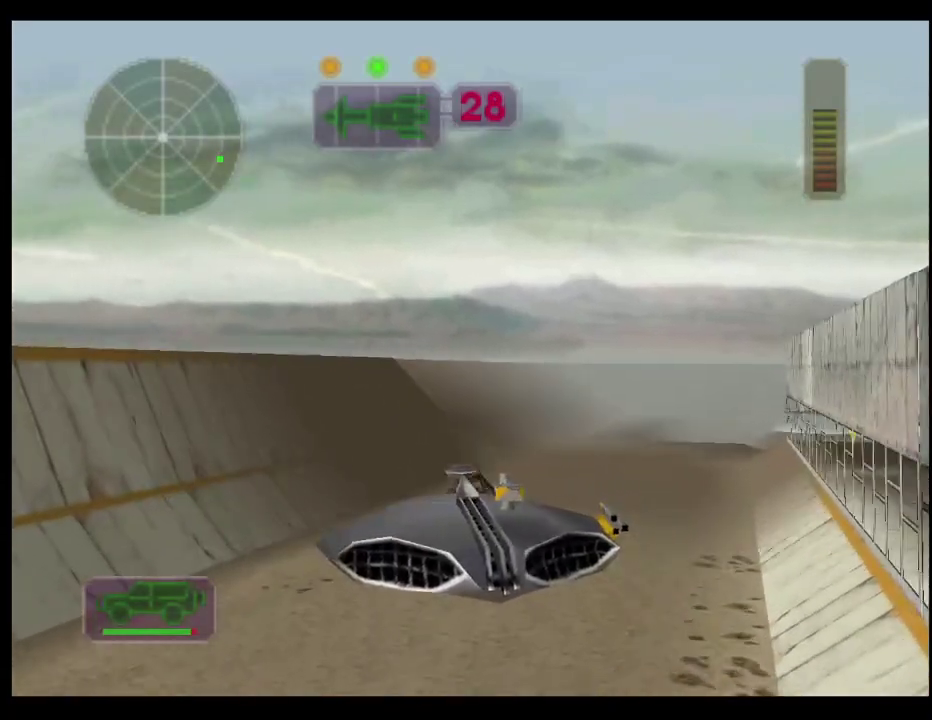
{"buttons": ["R2"], "left_stick": "left", "right_stick": "center", "events": [[400, "left_stick", "left"], [417, "R2", "down"]]}
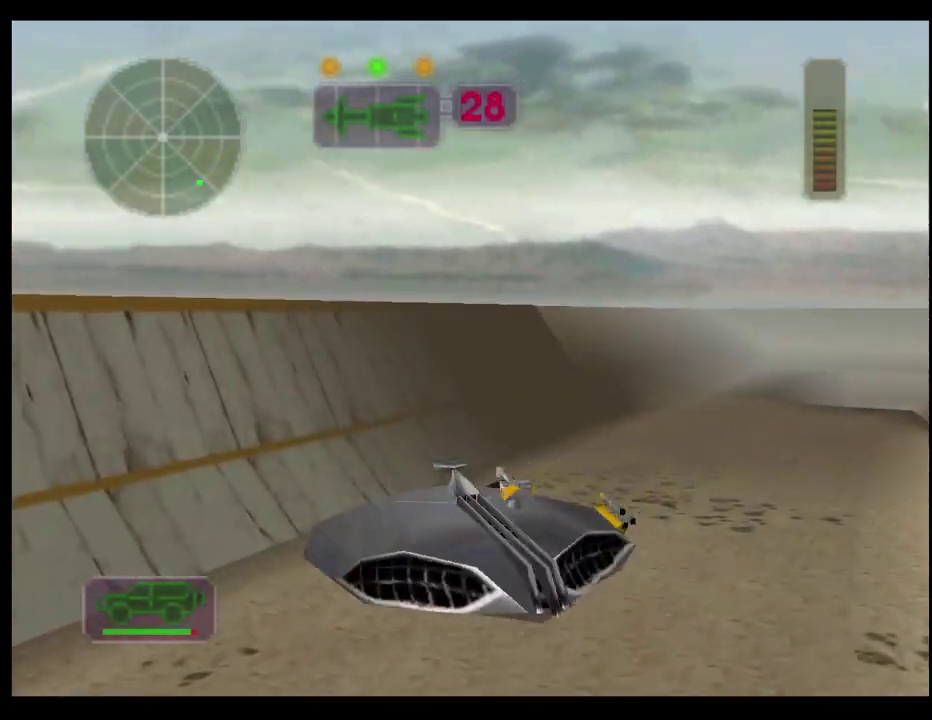
{"buttons": [], "left_stick": "left", "right_stick": "center", "events": [[67, "left_stick", "center"], [350, "left_stick", "left"], [383, "R2", "up"]]}
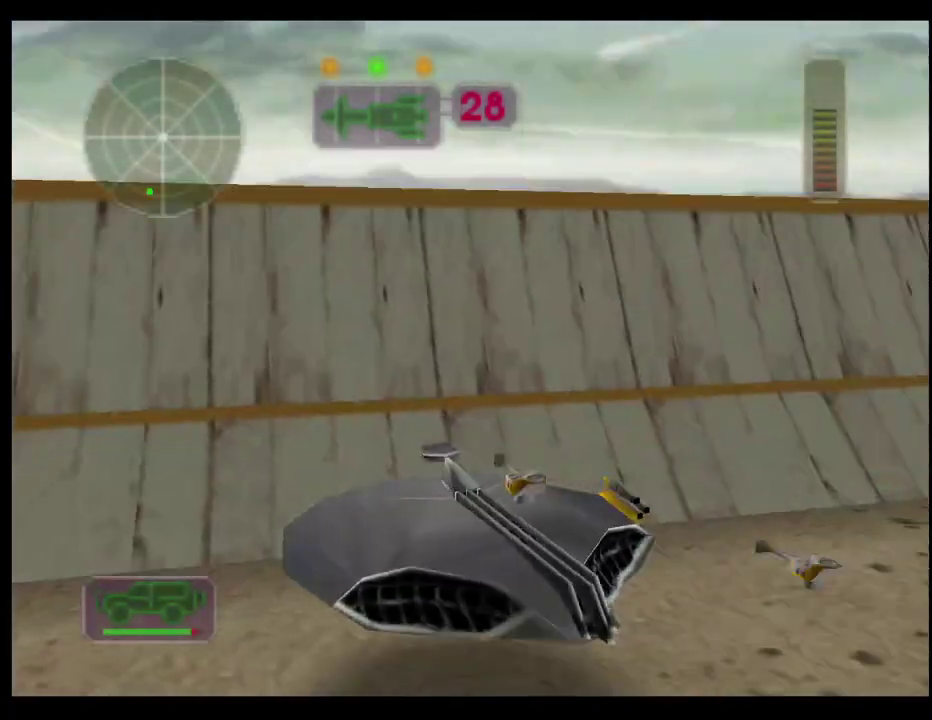
{"buttons": ["R2"], "left_stick": "center", "right_stick": "center", "events": [[150, "R2", "down"], [400, "left_stick", "center"]]}
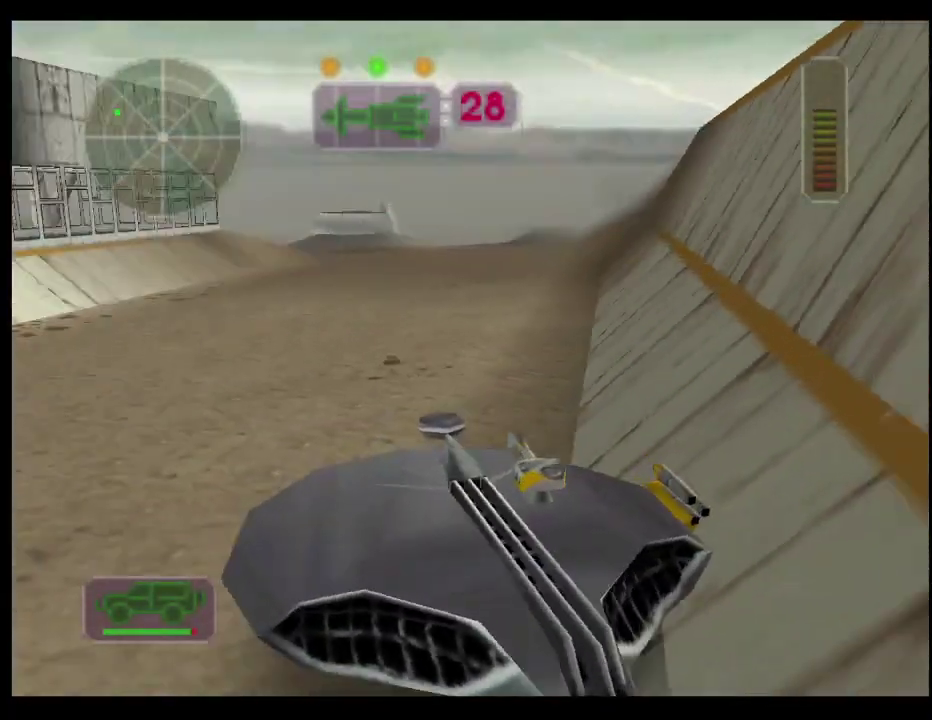
{"buttons": ["R2"], "left_stick": "center", "right_stick": "center", "events": []}
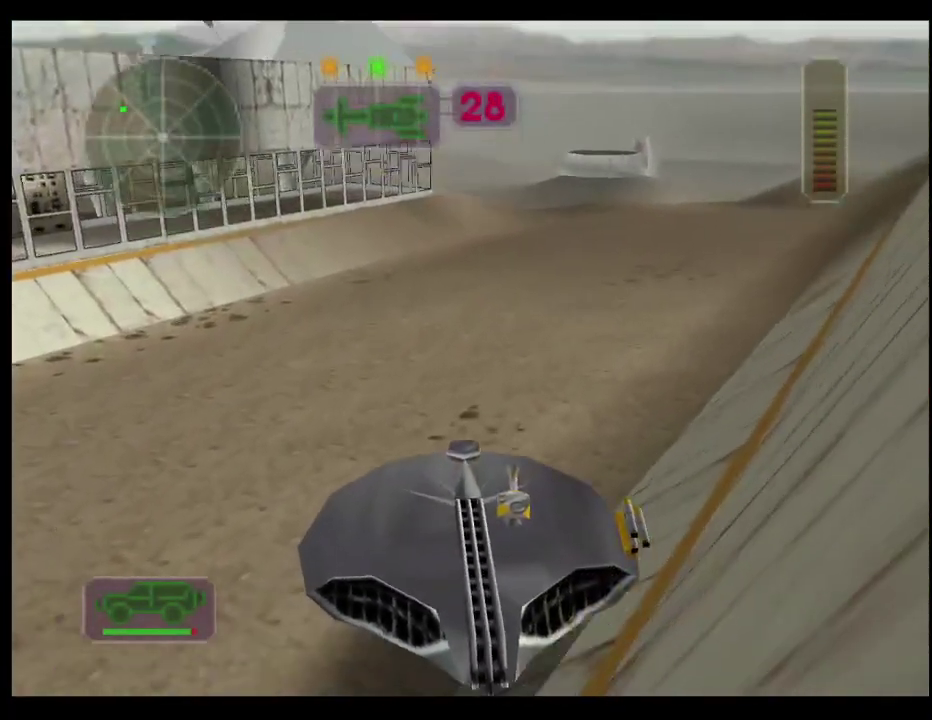
{"buttons": ["R2"], "left_stick": "center", "right_stick": "center", "events": [[150, "L1", "down"], [150, "left_stick", "up-right"], [233, "L1", "up"], [233, "left_stick", "center"], [333, "L1", "down"], [417, "L1", "up"]]}
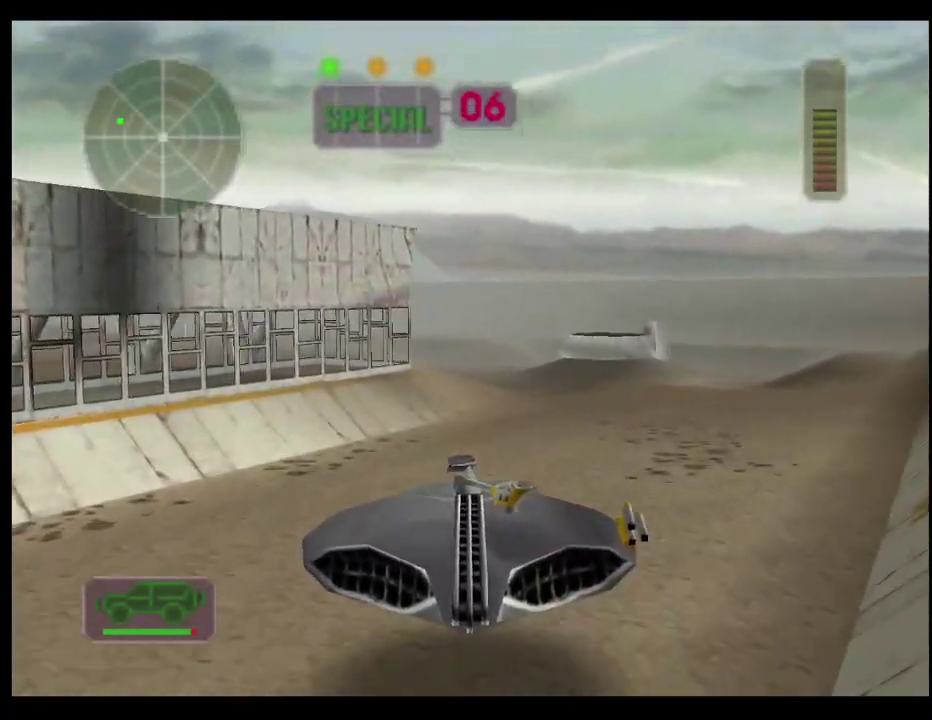
{"buttons": ["R2"], "left_stick": "center", "right_stick": "center", "events": [[133, "left_stick", "right"], [267, "left_stick", "center"]]}
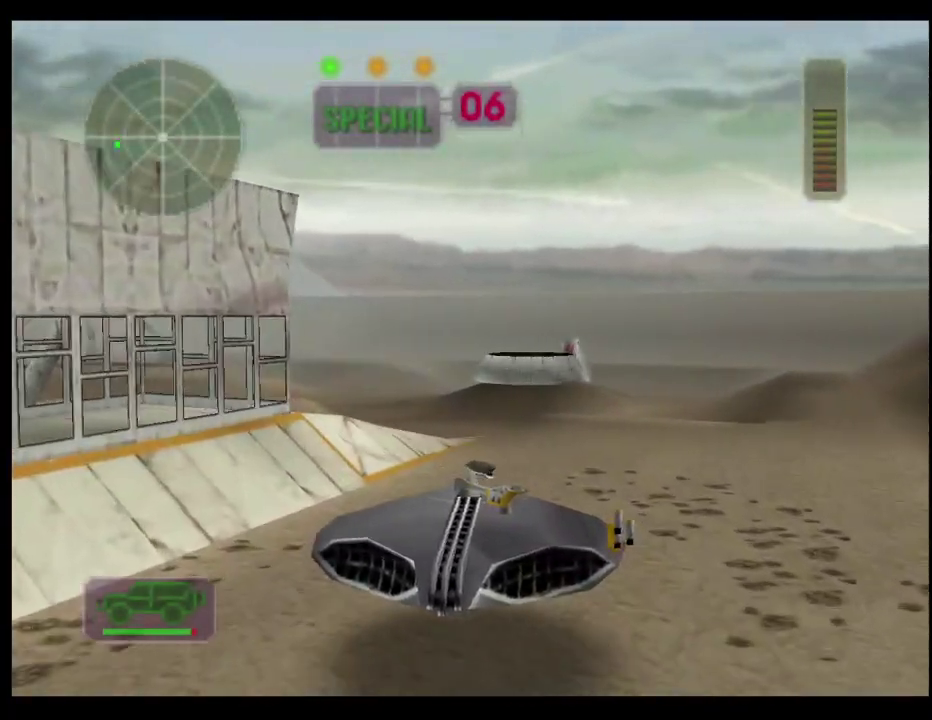
{"buttons": ["R2"], "left_stick": "center", "right_stick": "center", "events": [[83, "left_stick", "left"], [200, "L1", "down"], [333, "L1", "up"], [400, "left_stick", "center"]]}
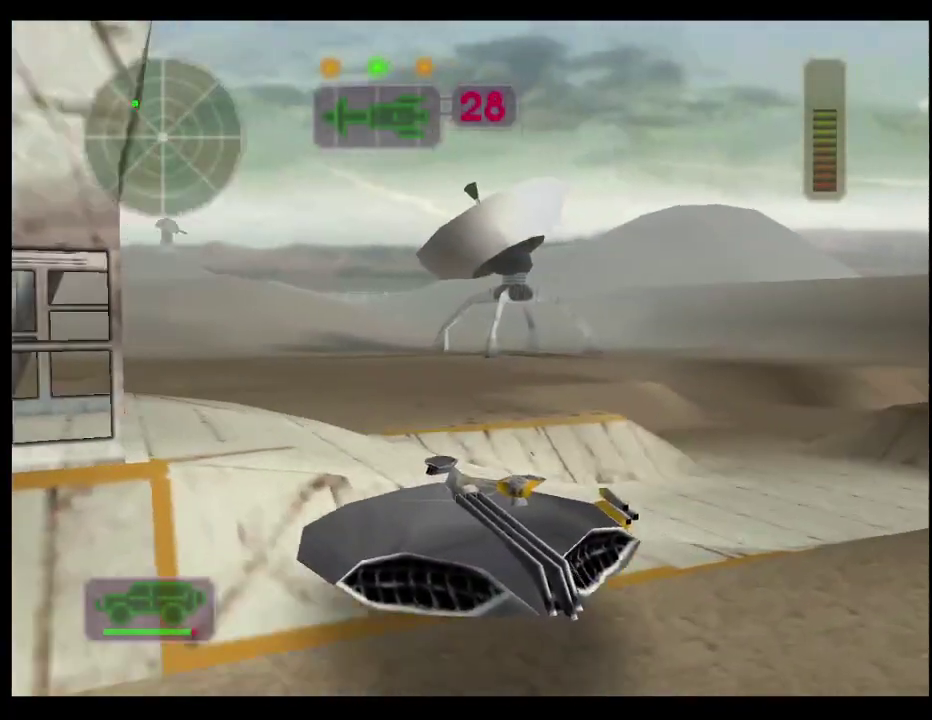
{"buttons": ["R2"], "left_stick": "up-left", "right_stick": "center", "events": [[167, "L1", "down"], [233, "left_stick", "up-left"], [283, "L1", "up"], [283, "left_stick", "left"], [467, "left_stick", "up-left"]]}
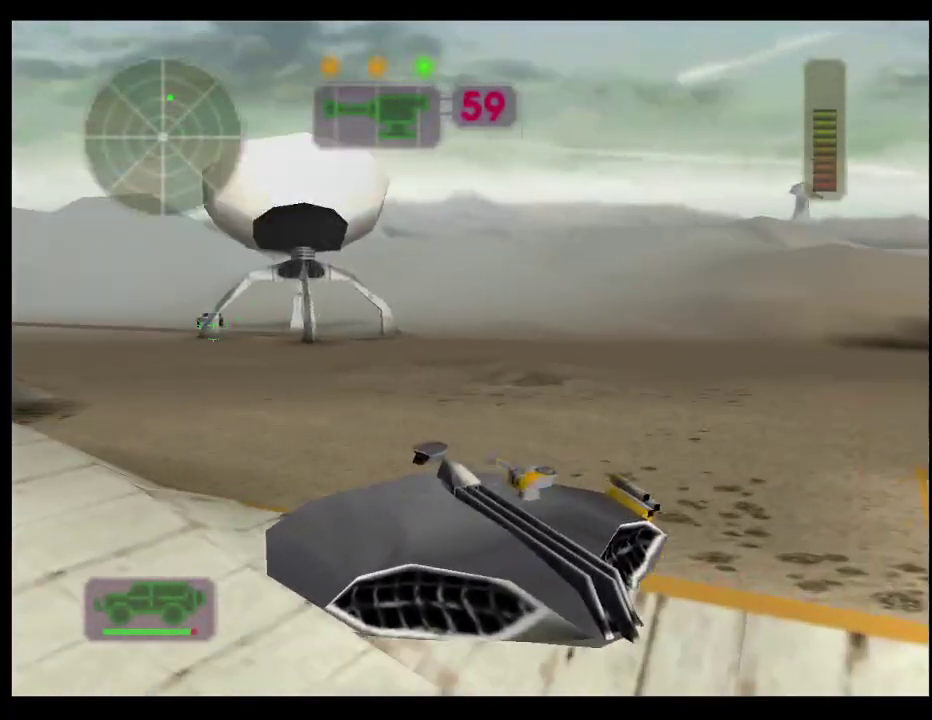
{"buttons": ["R2"], "left_stick": "center", "right_stick": "center", "events": [[17, "left_stick", "center"], [133, "left_stick", "right"], [233, "left_stick", "center"]]}
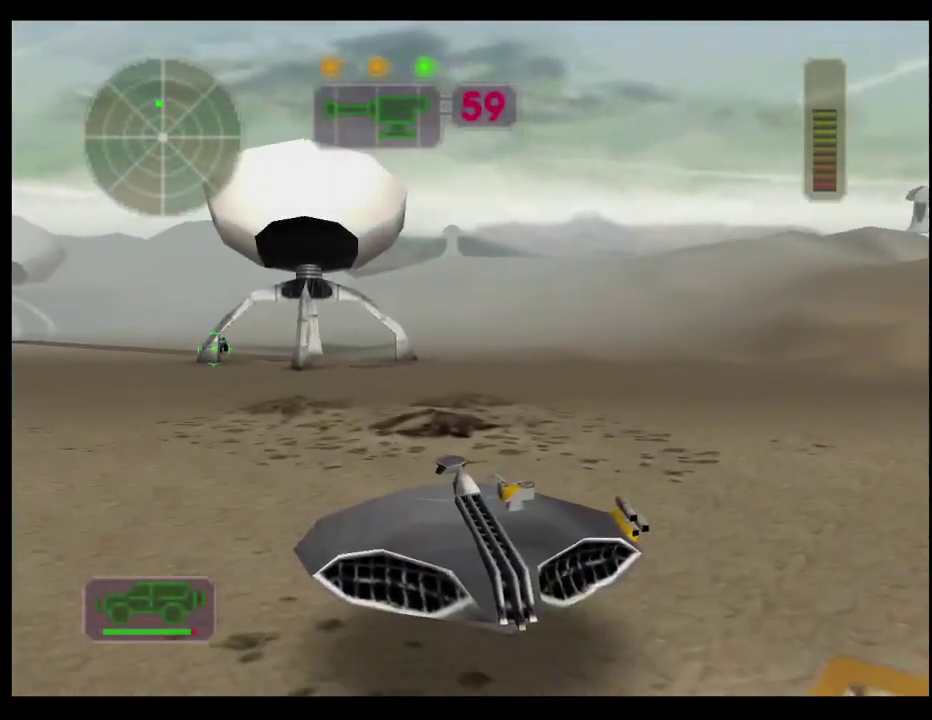
{"buttons": ["R2"], "left_stick": "center", "right_stick": "center", "events": [[17, "left_stick", "left"], [133, "left_stick", "center"], [217, "left_stick", "left"], [267, "R2", "up"], [350, "left_stick", "center"], [433, "R2", "down"]]}
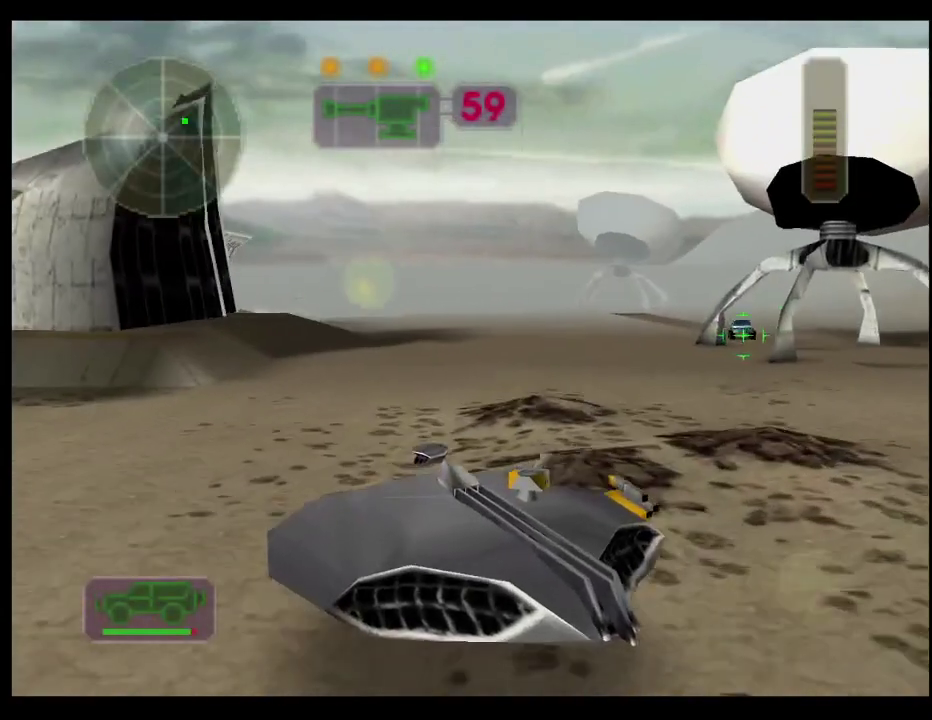
{"buttons": [], "left_stick": "right", "right_stick": "center", "events": [[433, "left_stick", "right"], [450, "R2", "up"]]}
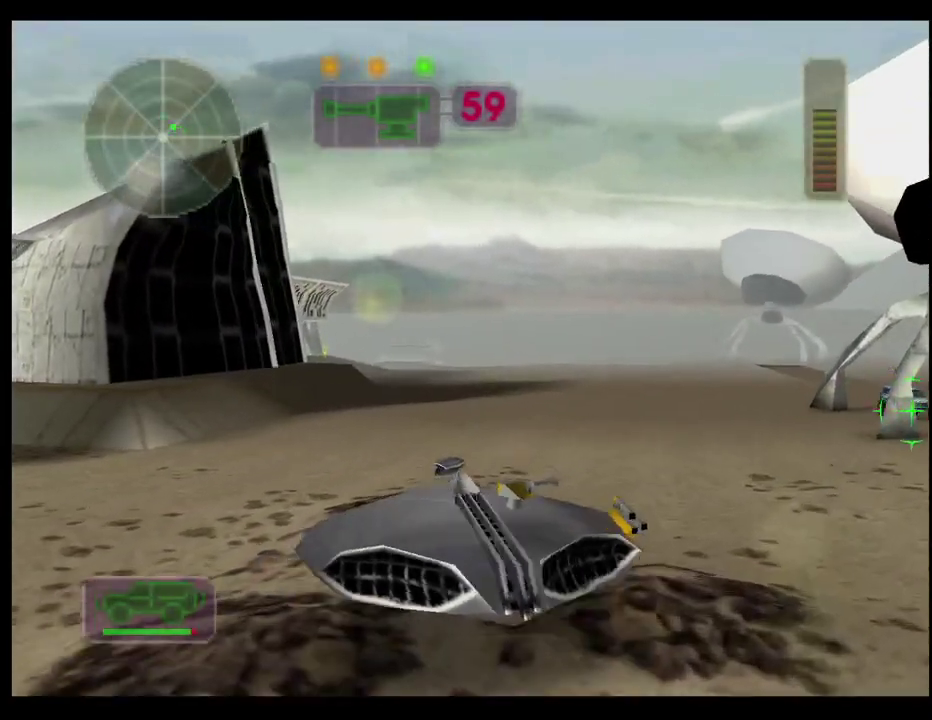
{"buttons": [], "left_stick": "right", "right_stick": "center", "events": [[67, "X", "down"], [183, "left_stick", "center"], [250, "X", "up"], [400, "left_stick", "right"]]}
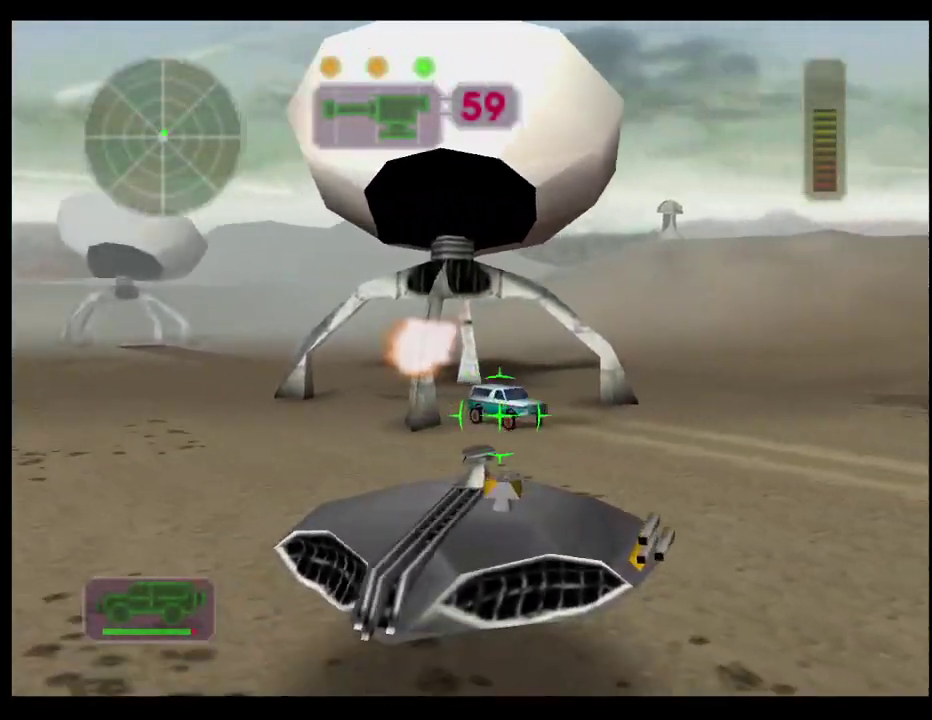
{"buttons": ["A", "X"], "left_stick": "right", "right_stick": "center", "events": [[33, "left_stick", "center"], [83, "X", "down"], [167, "A", "down"], [183, "L1", "down"], [283, "L1", "up"], [350, "L1", "down"], [383, "left_stick", "up-right"], [433, "L1", "up"], [433, "left_stick", "right"]]}
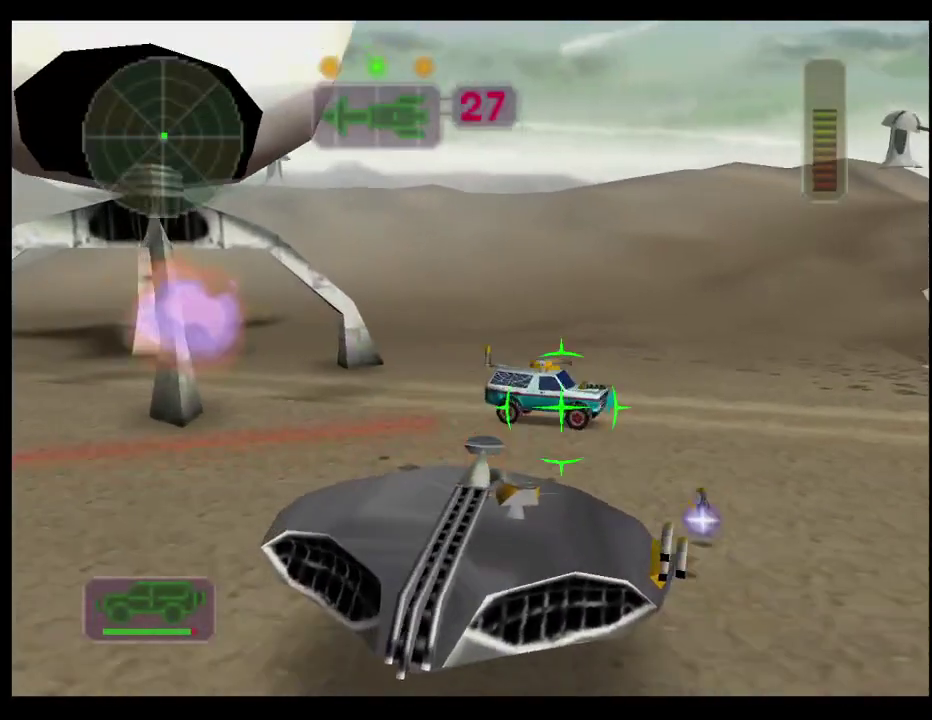
{"buttons": [], "left_stick": "up-right", "right_stick": "center"}
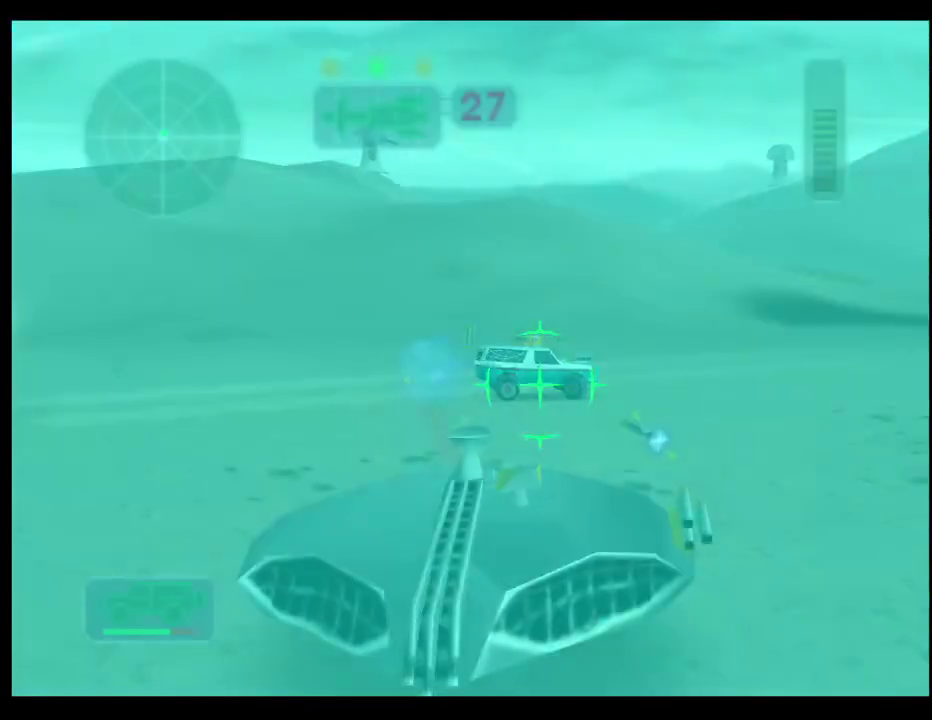
{"buttons": [], "left_stick": "center", "right_stick": "center"}
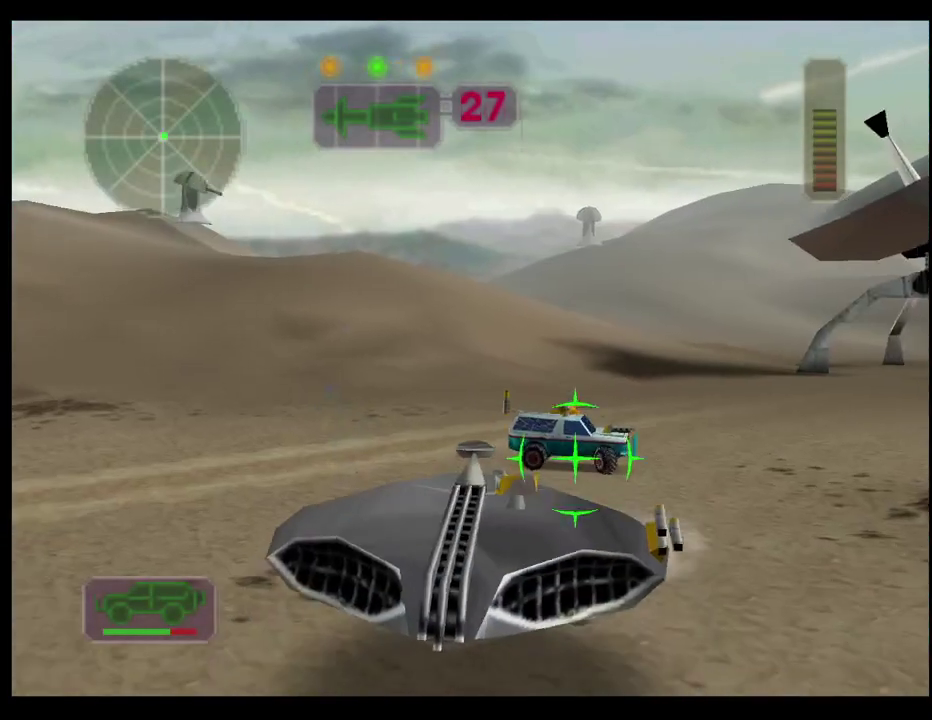
{"buttons": ["A", "X"], "left_stick": "right", "right_stick": "center", "events": [[33, "left_stick", "right"], [167, "A", "down"], [167, "X", "down"], [200, "left_stick", "center"], [217, "L1", "down"], [317, "L1", "up"], [400, "L1", "down"], [483, "L1", "up"], [500, "left_stick", "right"]]}
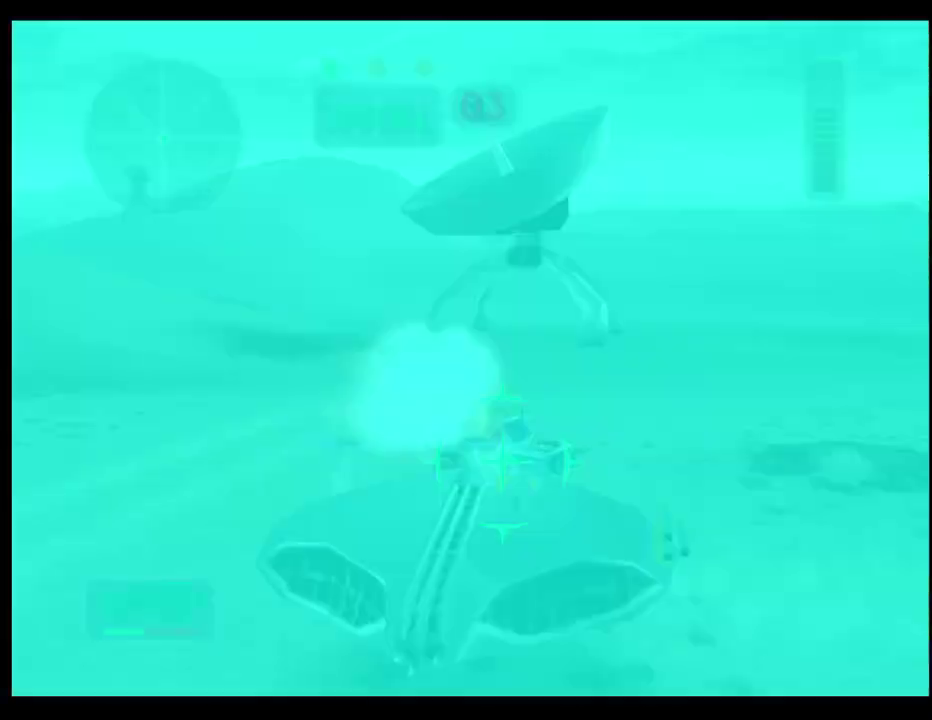
{"buttons": ["A", "X"], "left_stick": "right", "right_stick": "center", "events": [[50, "L1", "down"], [117, "L1", "up"], [150, "left_stick", "center"], [200, "L1", "down"], [233, "left_stick", "up-left"], [283, "L1", "up"], [333, "left_stick", "center"], [367, "L1", "down"], [400, "left_stick", "up-left"], [450, "L1", "up"], [450, "left_stick", "center"], [500, "left_stick", "right"]]}
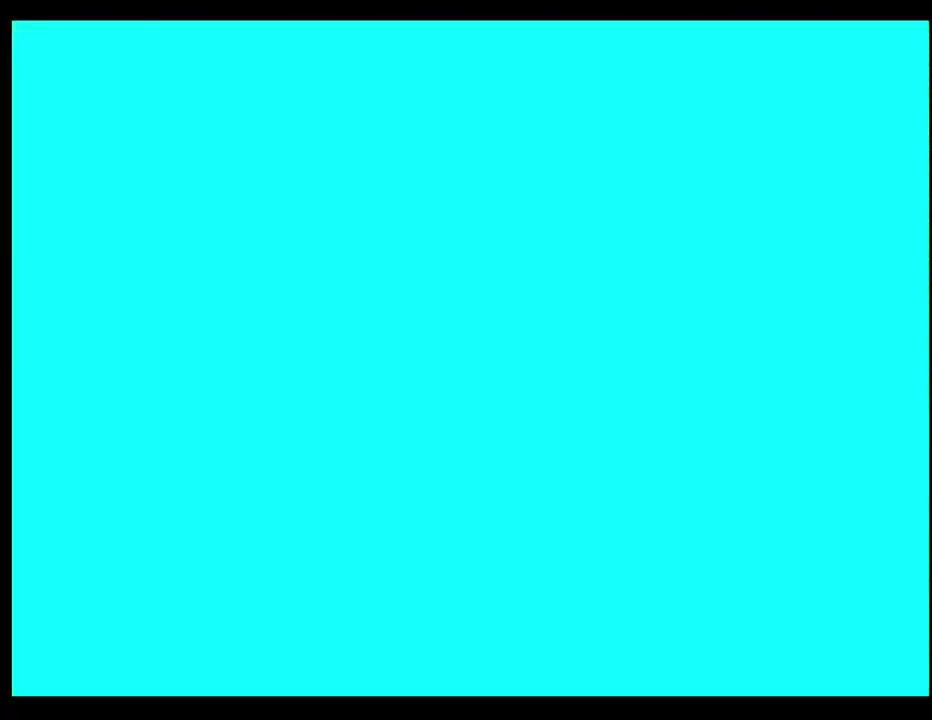
{"buttons": ["A", "X", "L1"], "left_stick": "right", "right_stick": "center", "events": [[17, "L1", "down"], [100, "L1", "up"], [133, "left_stick", "center"], [167, "L1", "down"], [250, "L1", "up"], [317, "L1", "down"], [417, "L1", "up"], [433, "left_stick", "right"], [483, "L1", "down"]]}
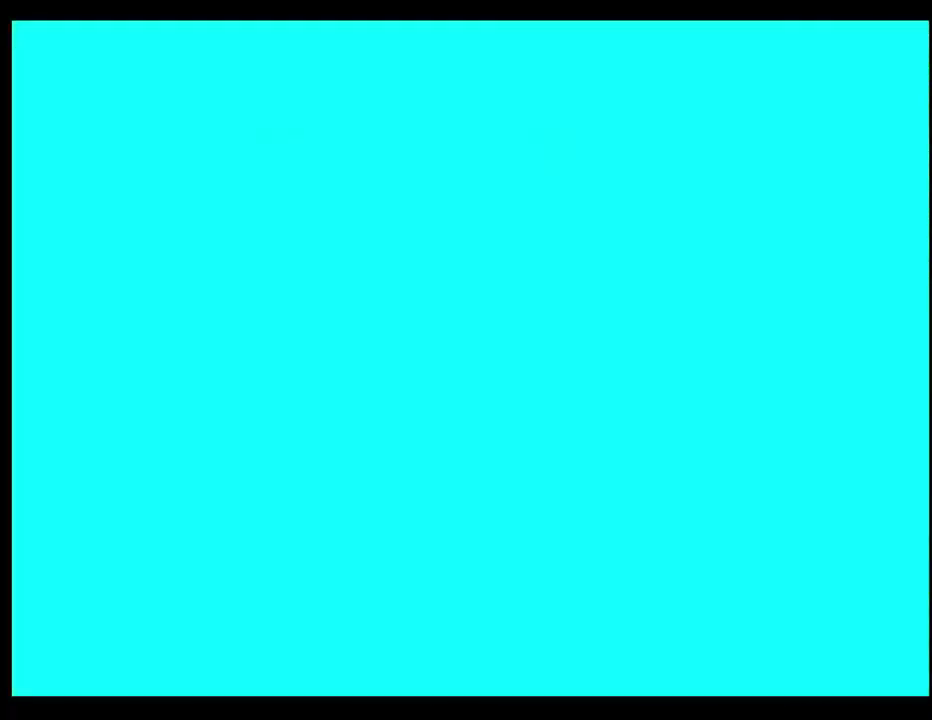
{"buttons": [], "left_stick": "center", "right_stick": "center", "events": [[50, "L1", "up"], [133, "L1", "down"], [133, "left_stick", "center"], [200, "L1", "up"], [283, "A", "up"], [300, "X", "up"]]}
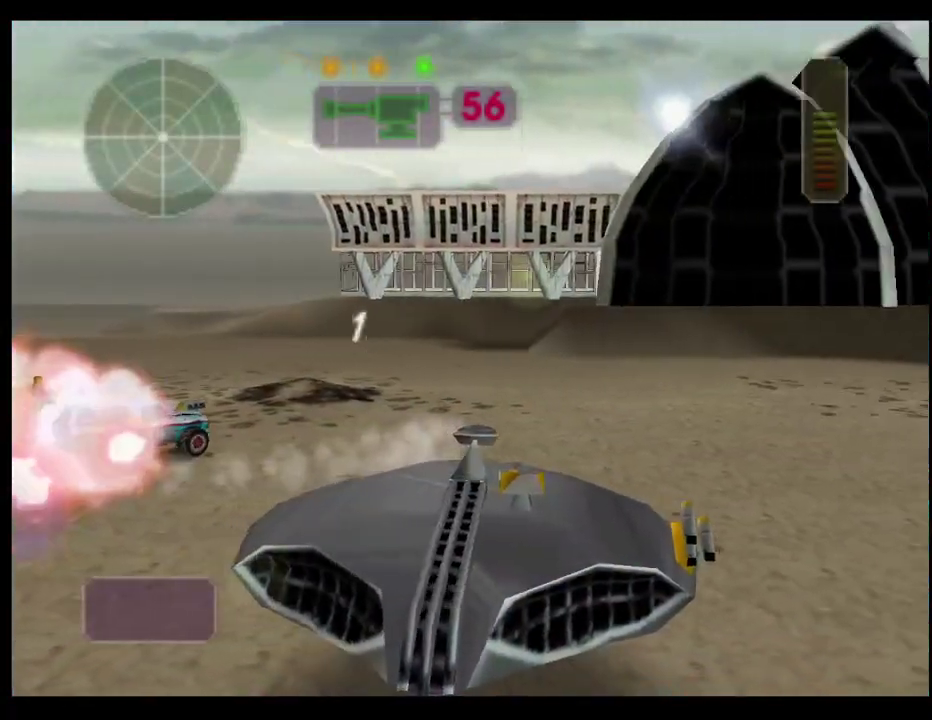
{"buttons": [], "left_stick": "center", "right_stick": "center", "events": [[83, "left_stick", "left"], [200, "left_stick", "center"], [350, "L1", "down"], [450, "L1", "up"]]}
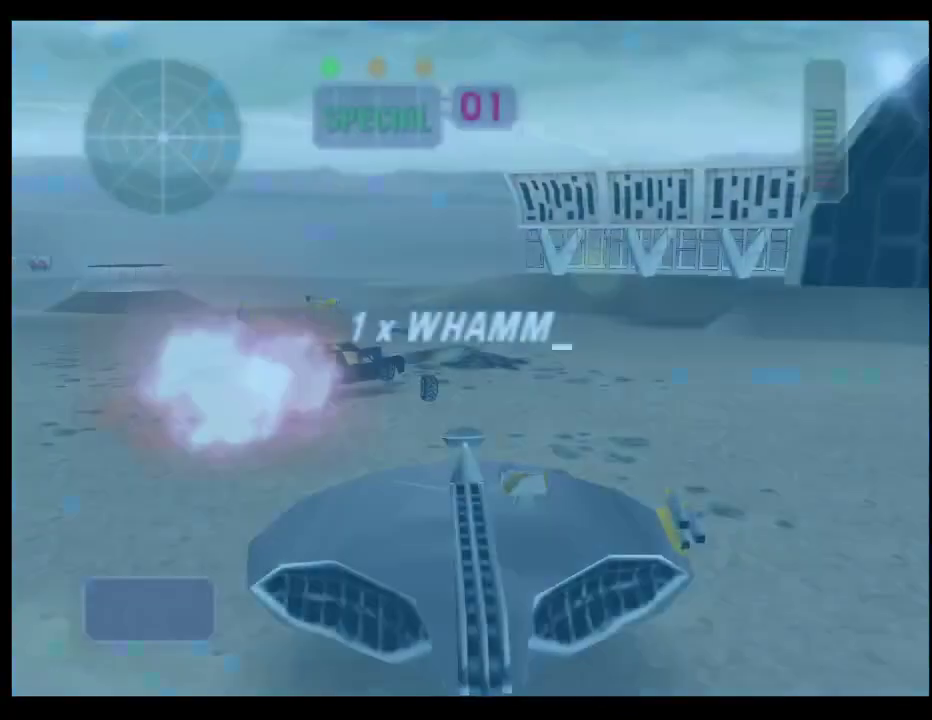
{"buttons": [], "left_stick": "center", "right_stick": "center", "events": [[33, "L1", "down"], [133, "L1", "up"]]}
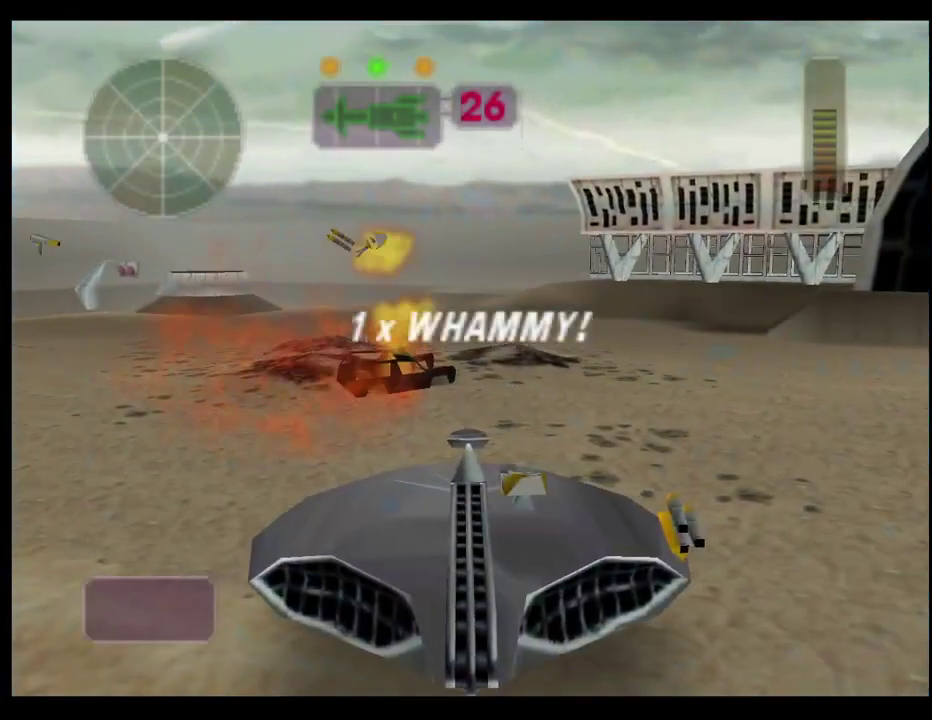
{"buttons": [], "left_stick": "center", "right_stick": "center", "events": [[67, "L1", "down"], [167, "L1", "up"], [283, "L1", "down"], [383, "L1", "up"]]}
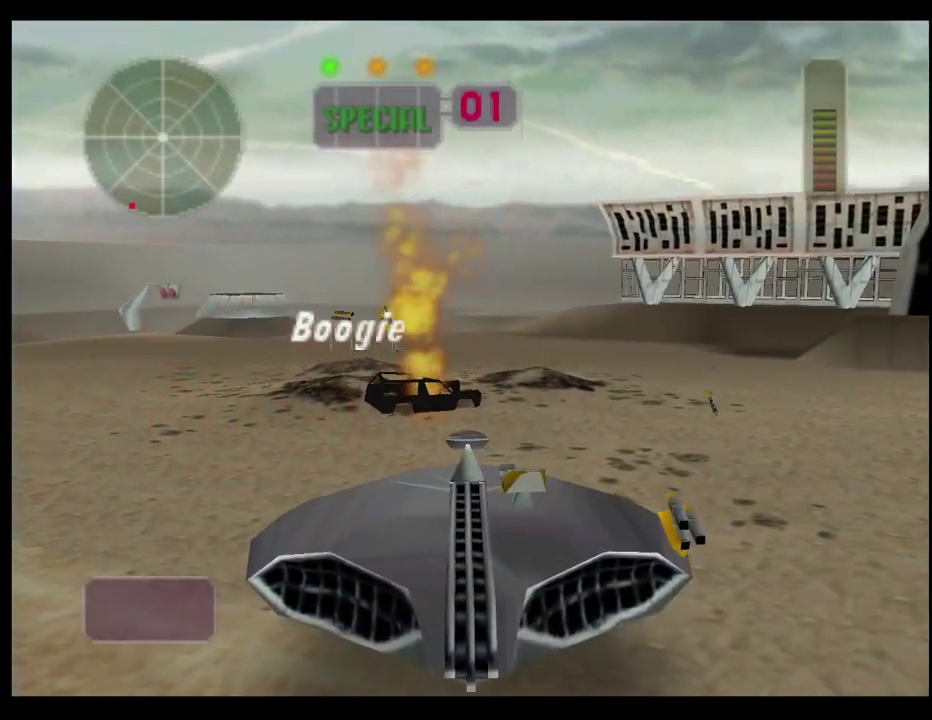
{"buttons": [], "left_stick": "center", "right_stick": "center", "events": [[333, "left_stick", "left"], [450, "left_stick", "center"]]}
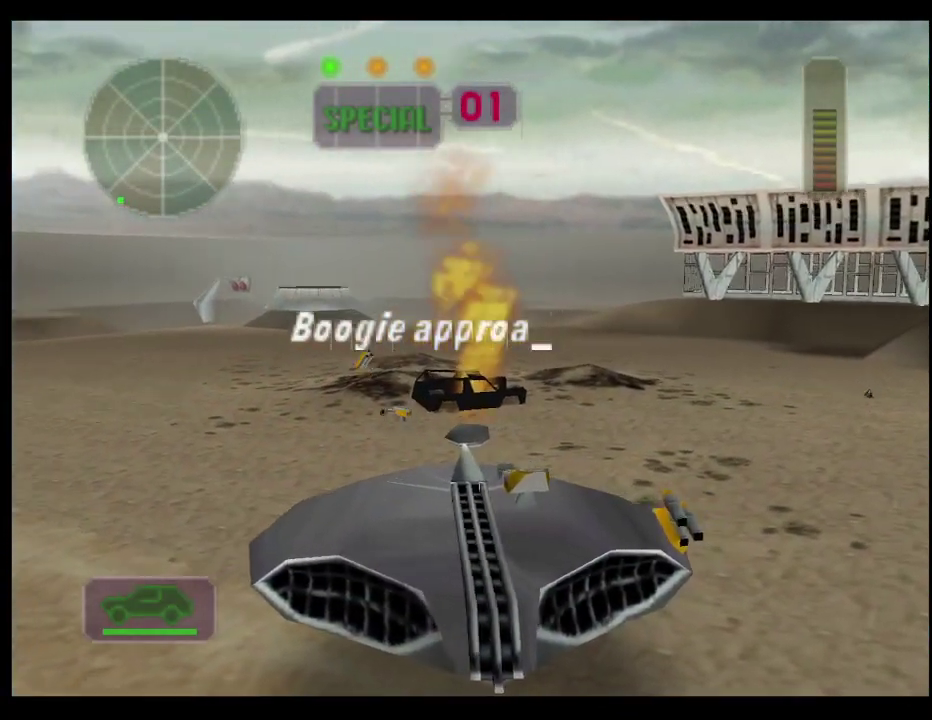
{"buttons": ["R2"], "left_stick": "center", "right_stick": "center", "events": [[350, "A", "down"], [350, "R2", "down"], [483, "A", "up"]]}